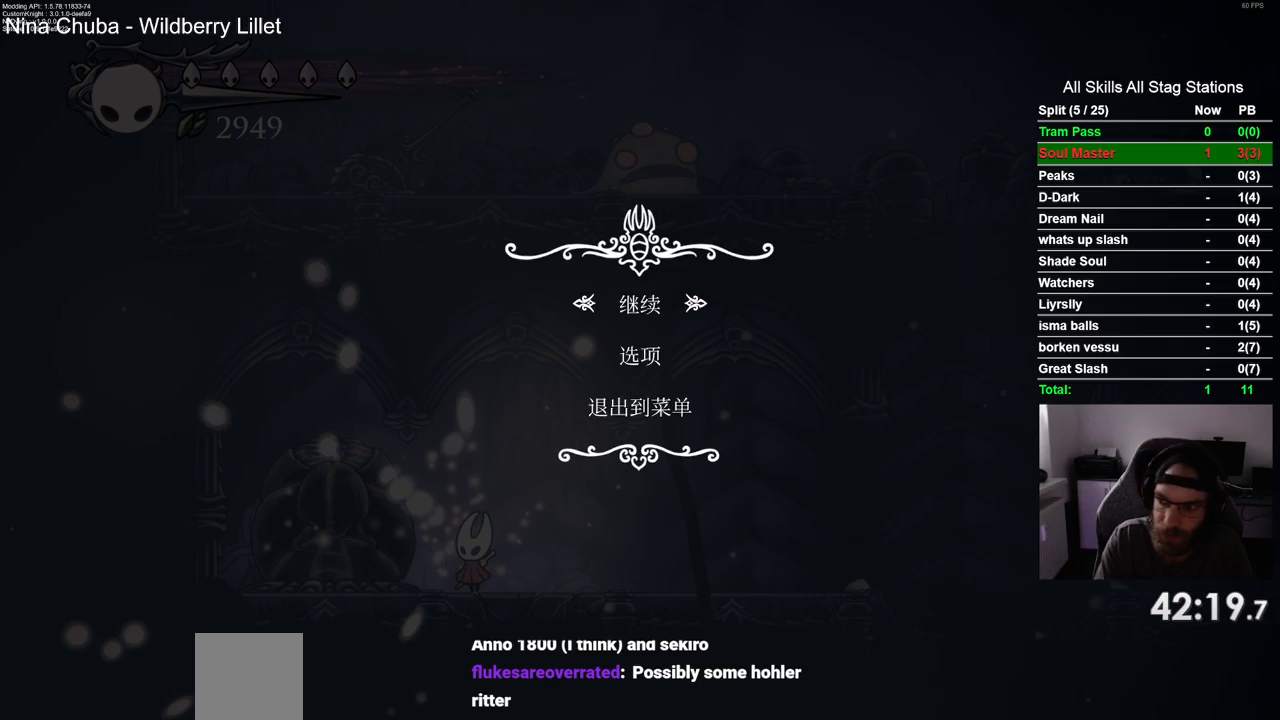
Gameplay with a controller (PlayStation layout); each line is a JSON object with the inputs held at the frame after it. "events" lists button and stick changes between this image and that frame as [ms after this image, input, new state], when the widget could be followed in between. Not read: R1 SQUARE.
{"buttons": [], "left_stick": "center", "right_stick": "center", "events": [[100, "CIRCLE", "down"], [200, "CIRCLE", "up"]]}
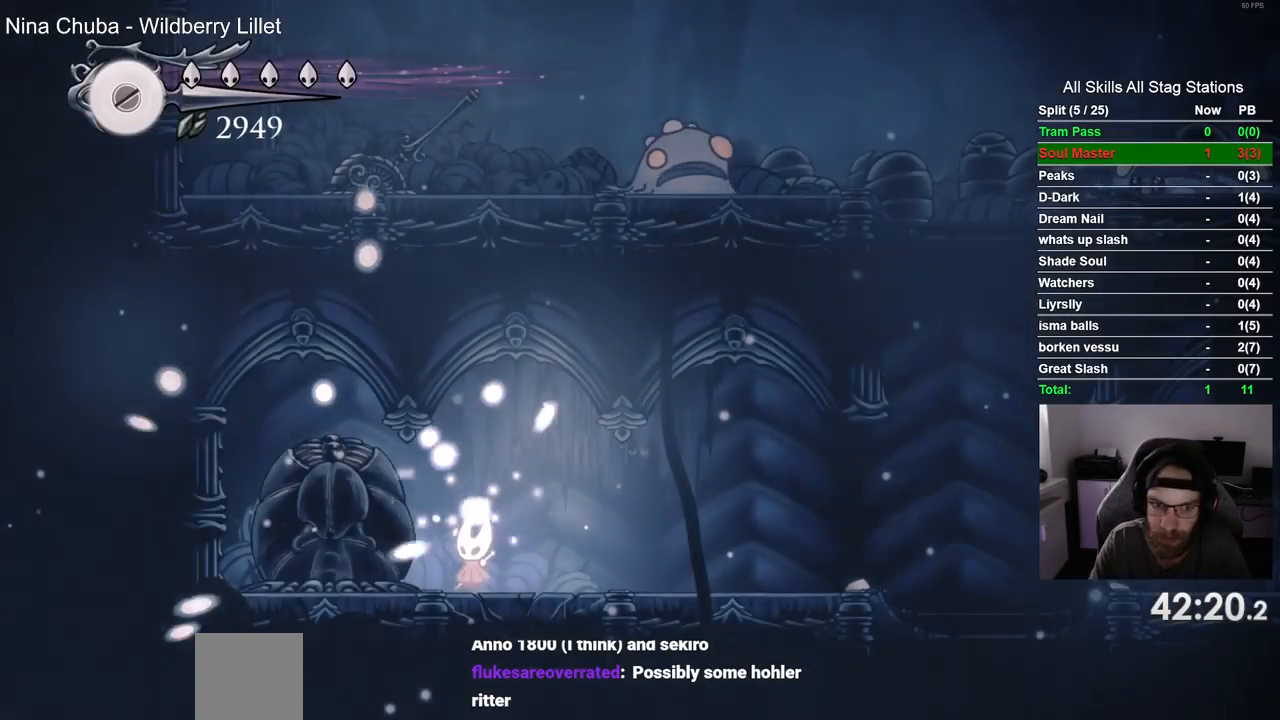
{"buttons": [], "left_stick": "center", "right_stick": "center", "events": [[117, "DPAD_LEFT", "down"], [317, "DPAD_LEFT", "up"]]}
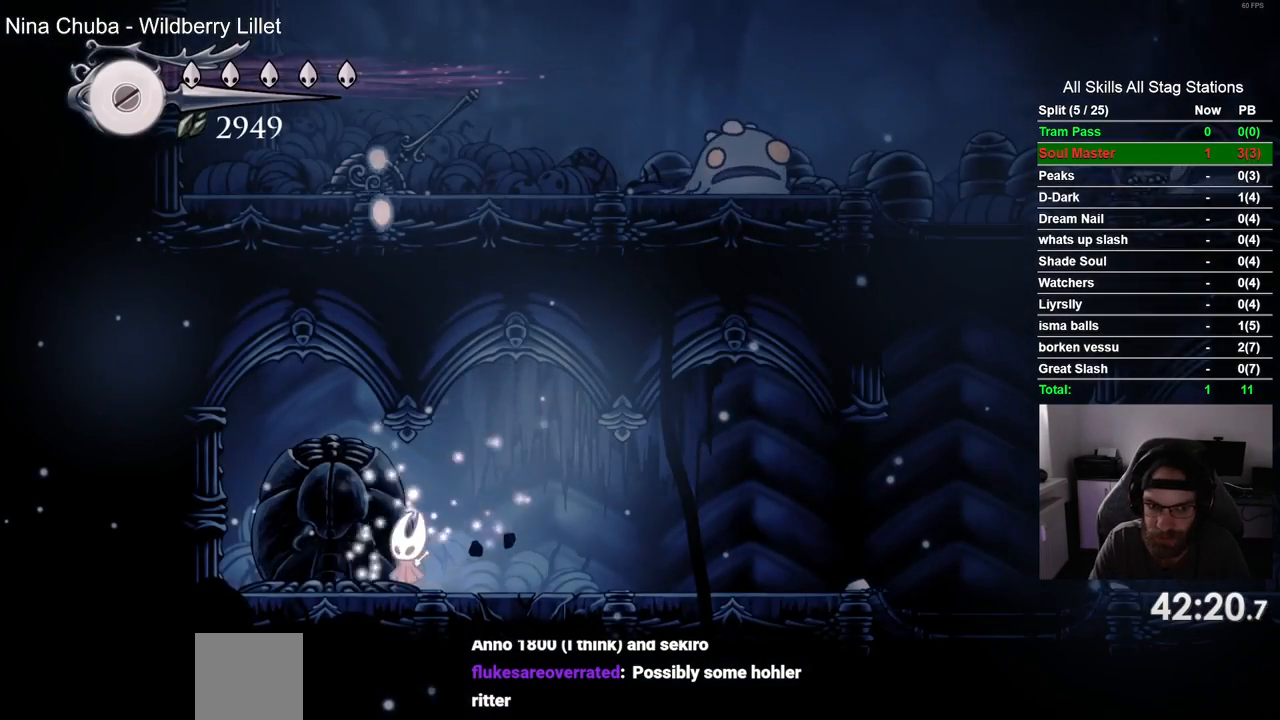
{"buttons": [], "left_stick": "center", "right_stick": "center", "events": [[283, "DPAD_RIGHT", "down"], [367, "DPAD_RIGHT", "up"]]}
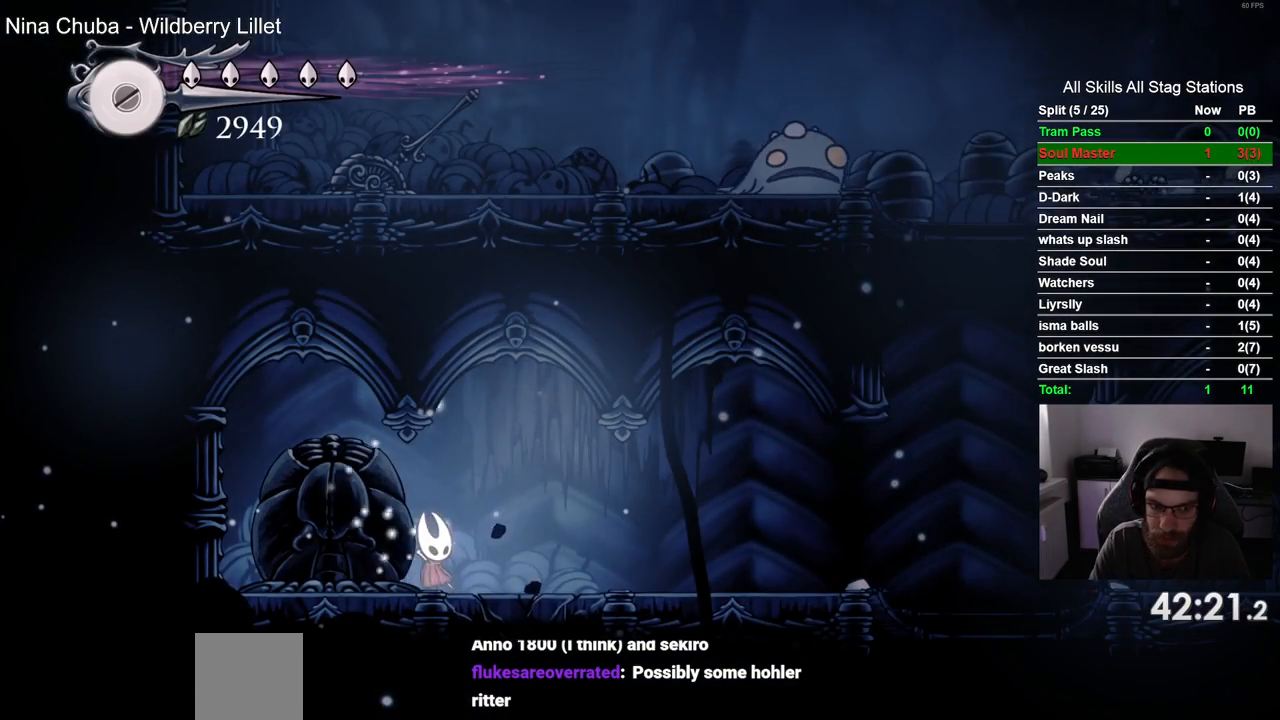
{"buttons": ["DPAD_RIGHT"], "left_stick": "center", "right_stick": "center", "events": [[233, "DPAD_LEFT", "down"], [333, "DPAD_LEFT", "up"], [483, "DPAD_RIGHT", "down"]]}
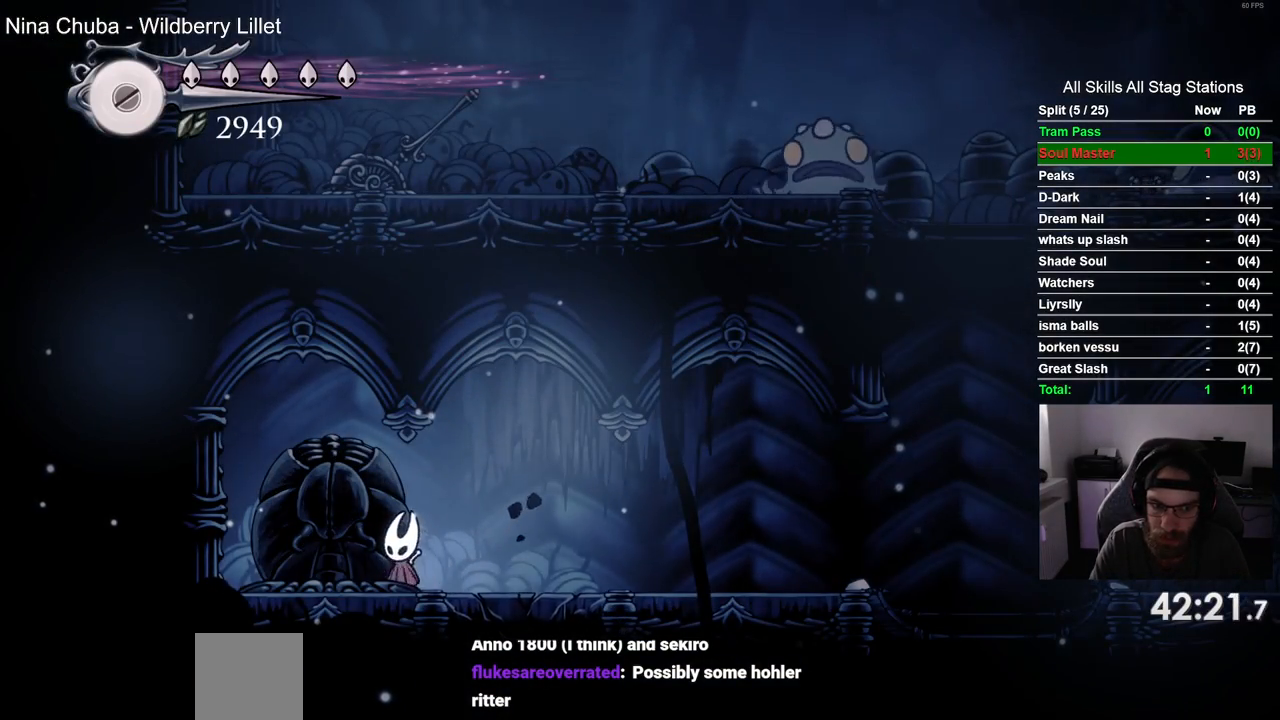
{"buttons": [], "left_stick": "center", "right_stick": "center", "events": [[33, "DPAD_RIGHT", "up"]]}
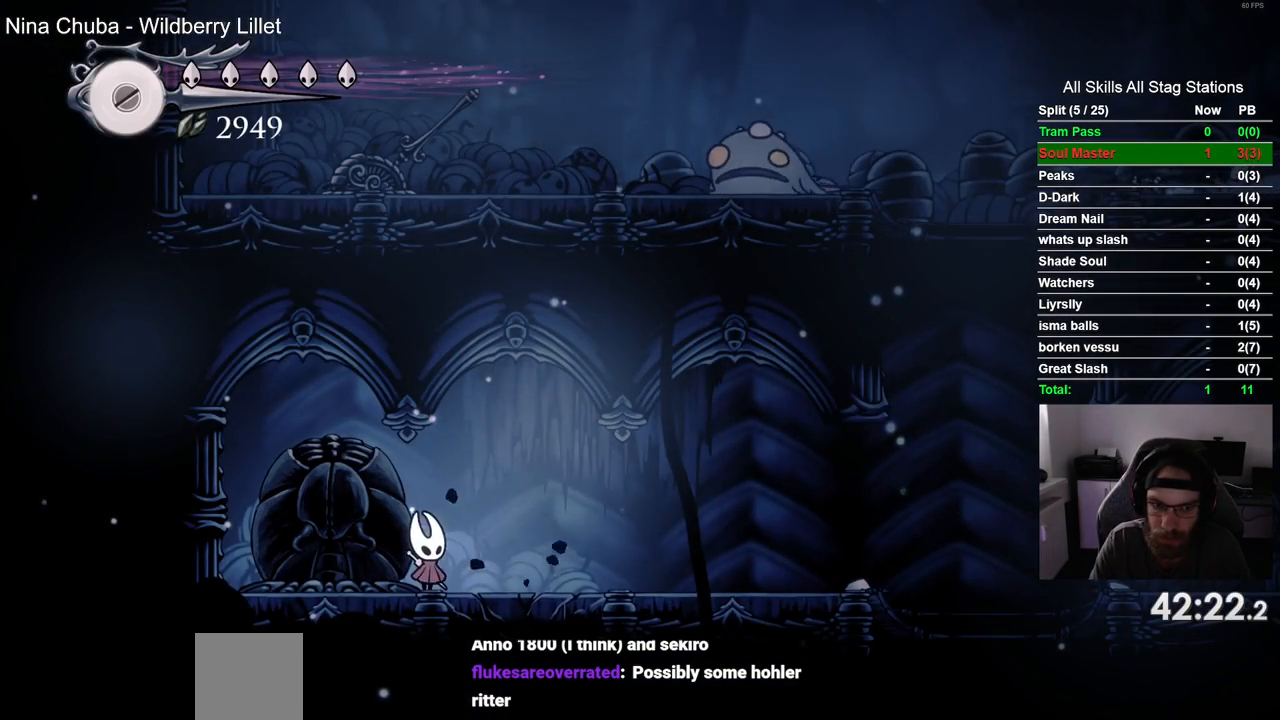
{"buttons": [], "left_stick": "center", "right_stick": "center", "events": [[17, "CROSS", "down"], [83, "DPAD_DOWN", "down"], [100, "CROSS", "up"], [200, "CIRCLE", "down"], [300, "CIRCLE", "up"], [450, "DPAD_DOWN", "up"]]}
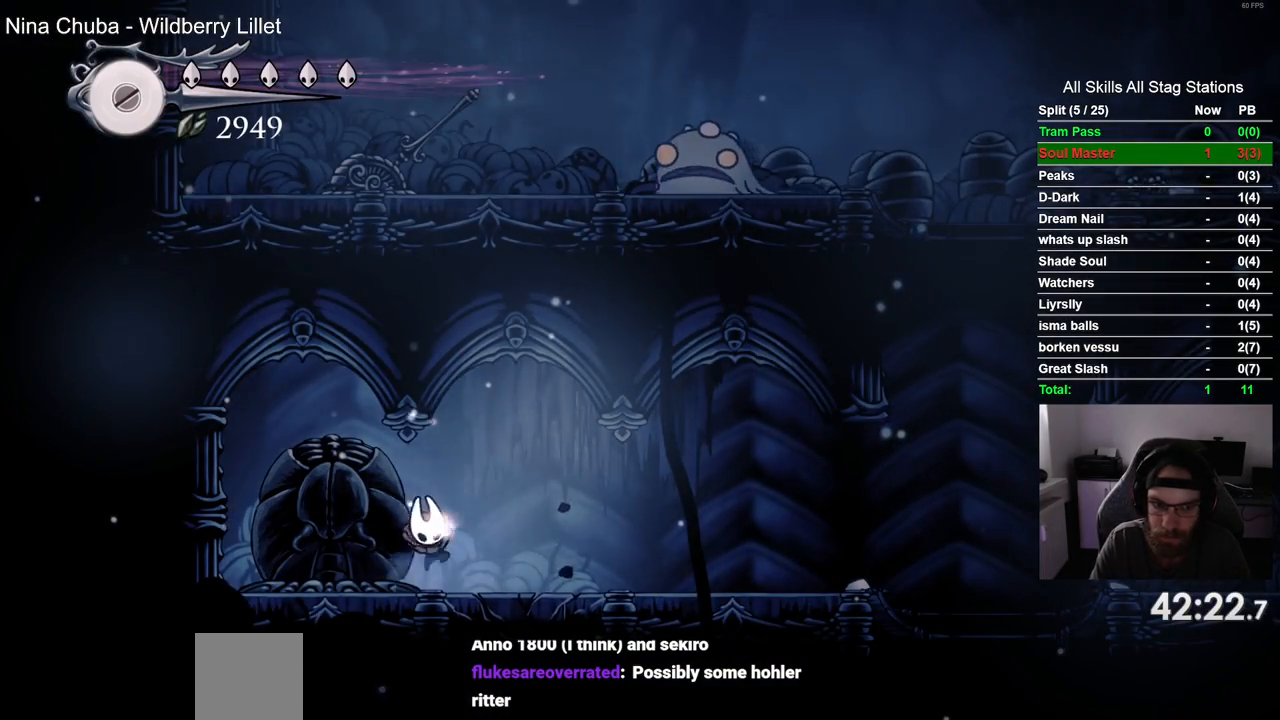
{"buttons": [], "left_stick": "center", "right_stick": "center", "events": []}
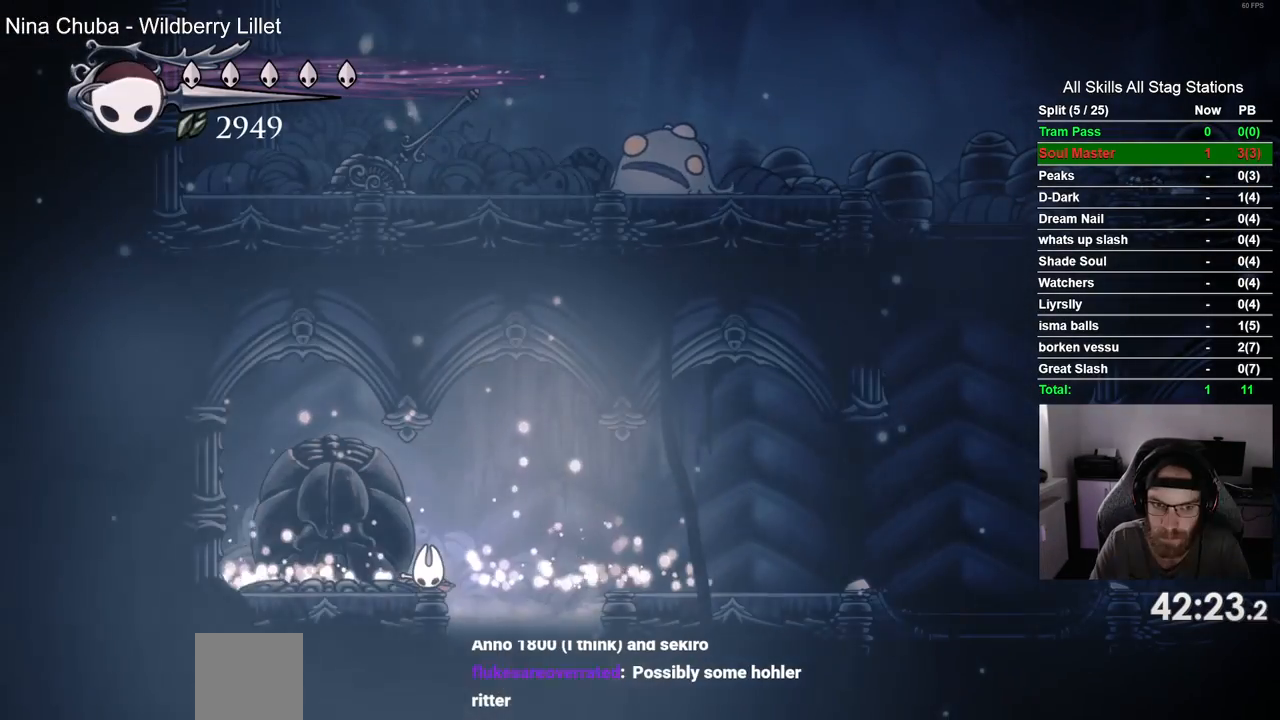
{"buttons": [], "left_stick": "center", "right_stick": "center", "events": []}
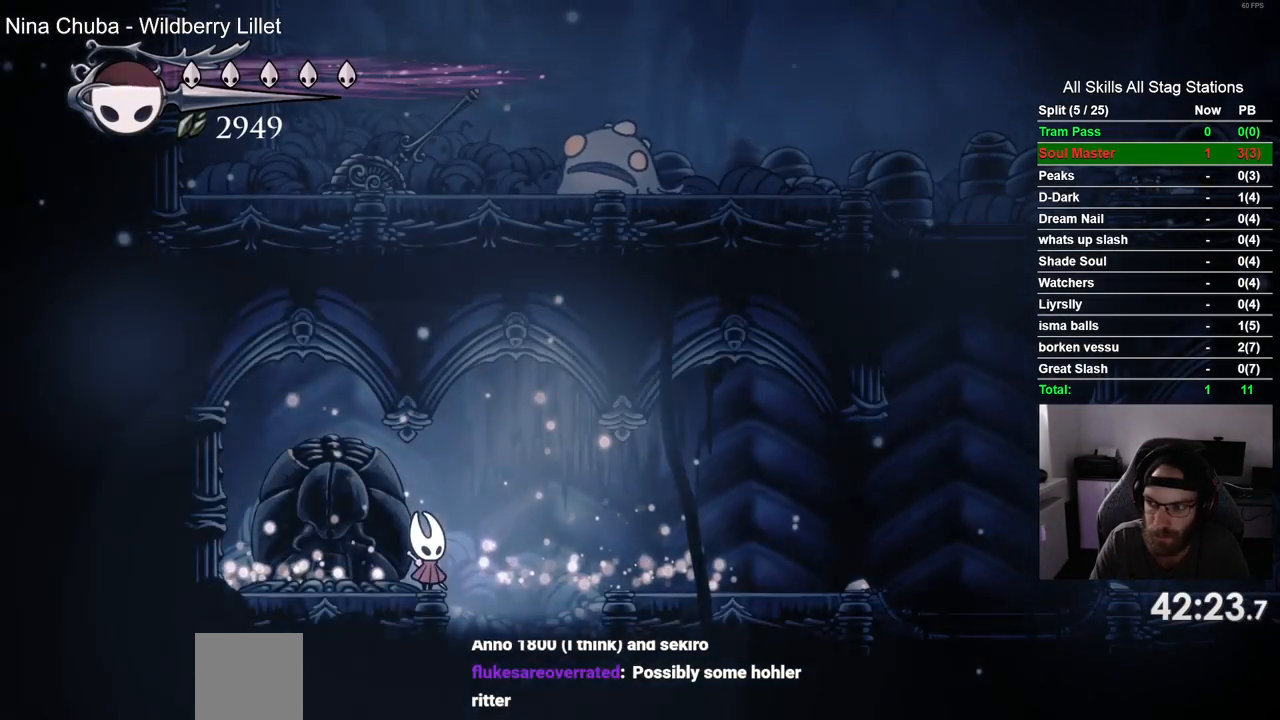
{"buttons": [], "left_stick": "center", "right_stick": "center", "events": [[150, "DPAD_RIGHT", "down"], [400, "DPAD_RIGHT", "up"]]}
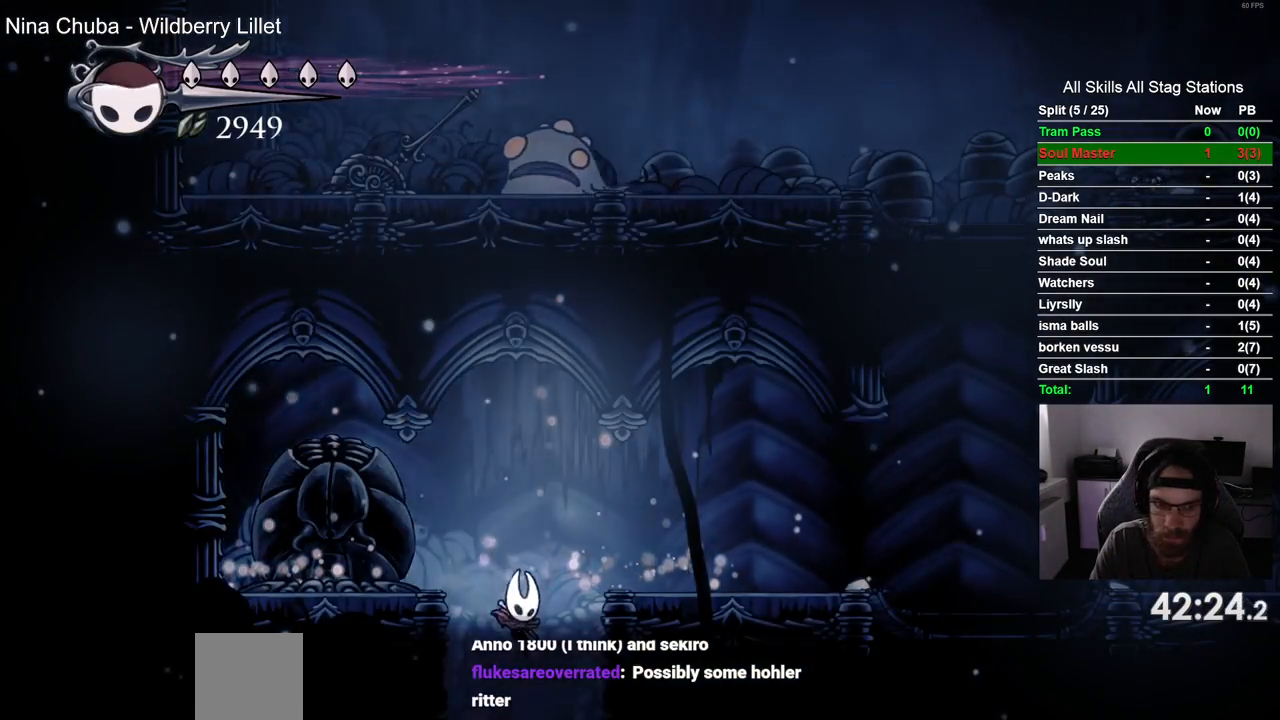
{"buttons": [], "left_stick": "center", "right_stick": "center", "events": []}
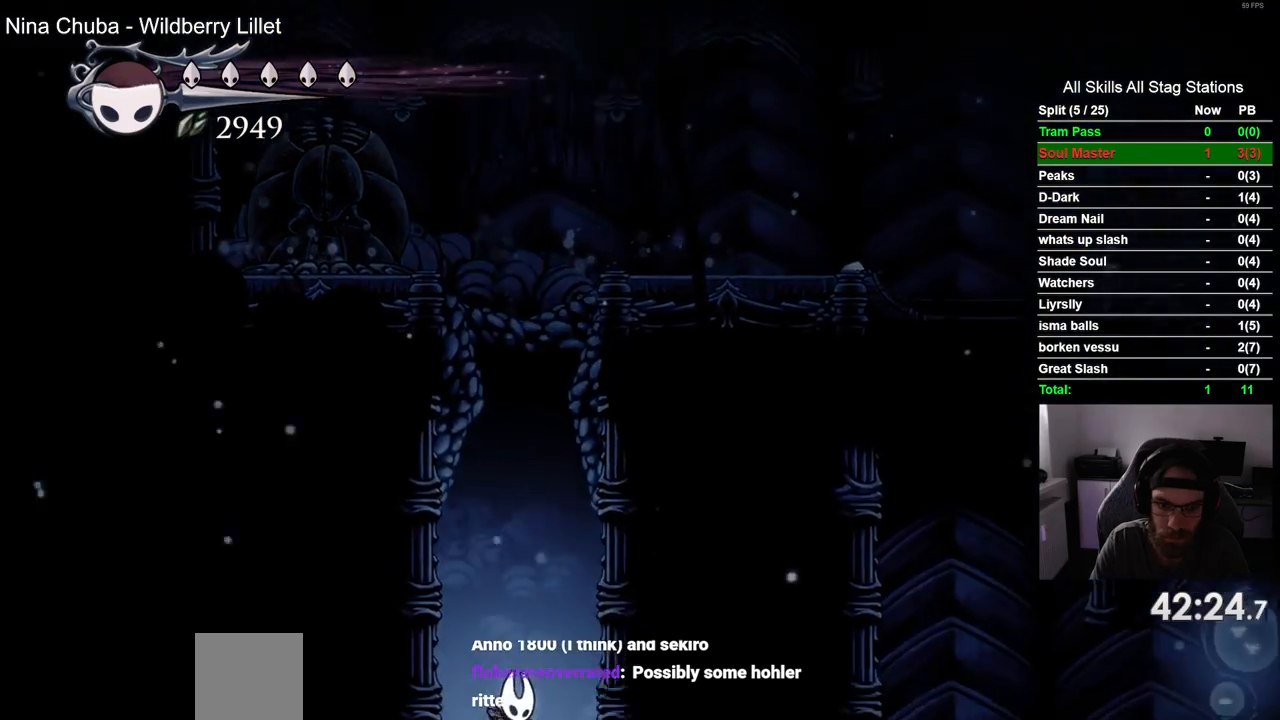
{"buttons": [], "left_stick": "center", "right_stick": "center", "events": [[83, "DPAD_LEFT", "down"], [100, "DPAD_LEFT", "up"], [117, "DPAD_LEFT", "down"], [400, "DPAD_LEFT", "up"]]}
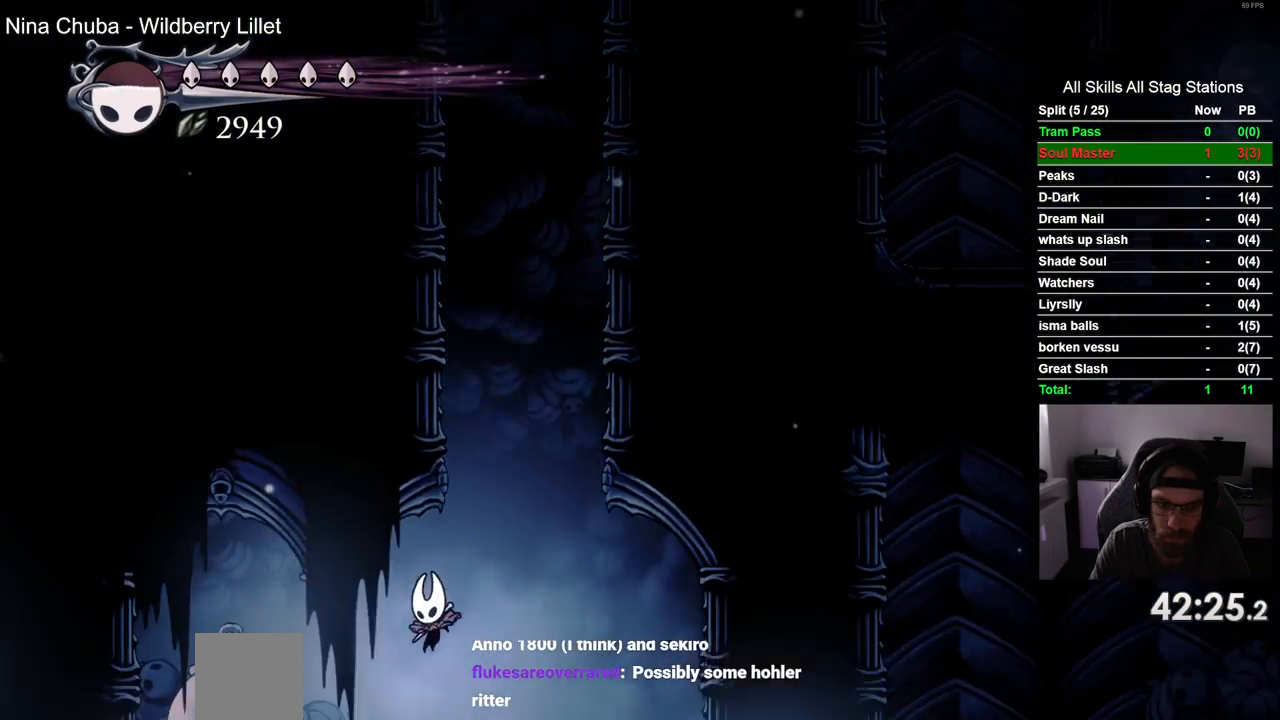
{"buttons": [], "left_stick": "center", "right_stick": "center", "events": [[150, "DPAD_LEFT", "down"], [383, "DPAD_LEFT", "up"]]}
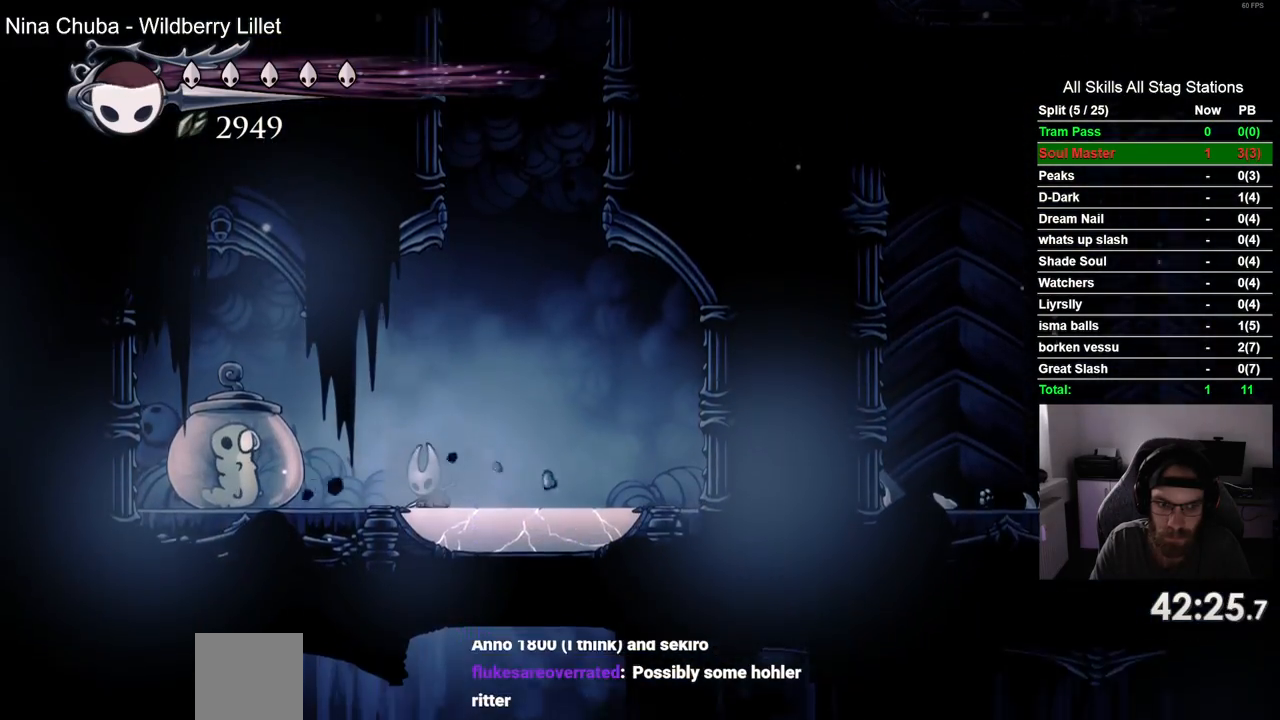
{"buttons": ["DPAD_LEFT"], "left_stick": "center", "right_stick": "center", "events": [[250, "DPAD_LEFT", "down"]]}
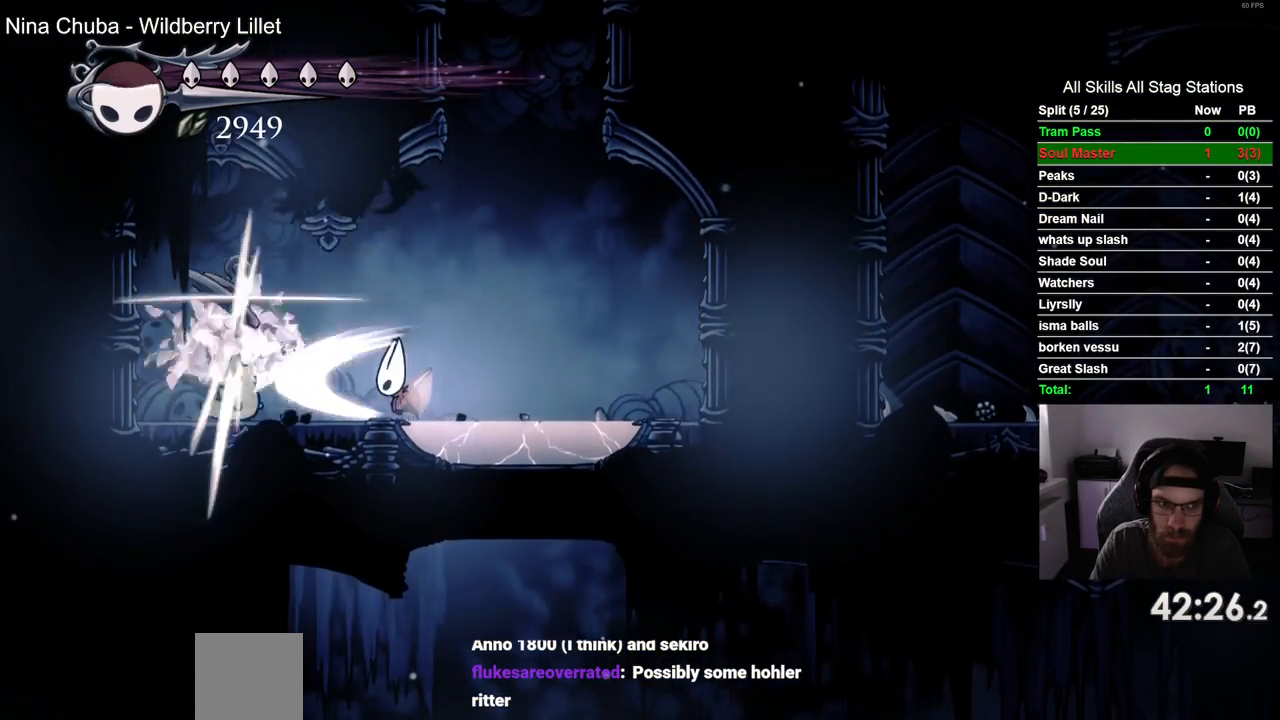
{"buttons": ["DPAD_RIGHT"], "left_stick": "center", "right_stick": "center", "events": [[33, "DPAD_LEFT", "up"], [150, "DPAD_RIGHT", "down"]]}
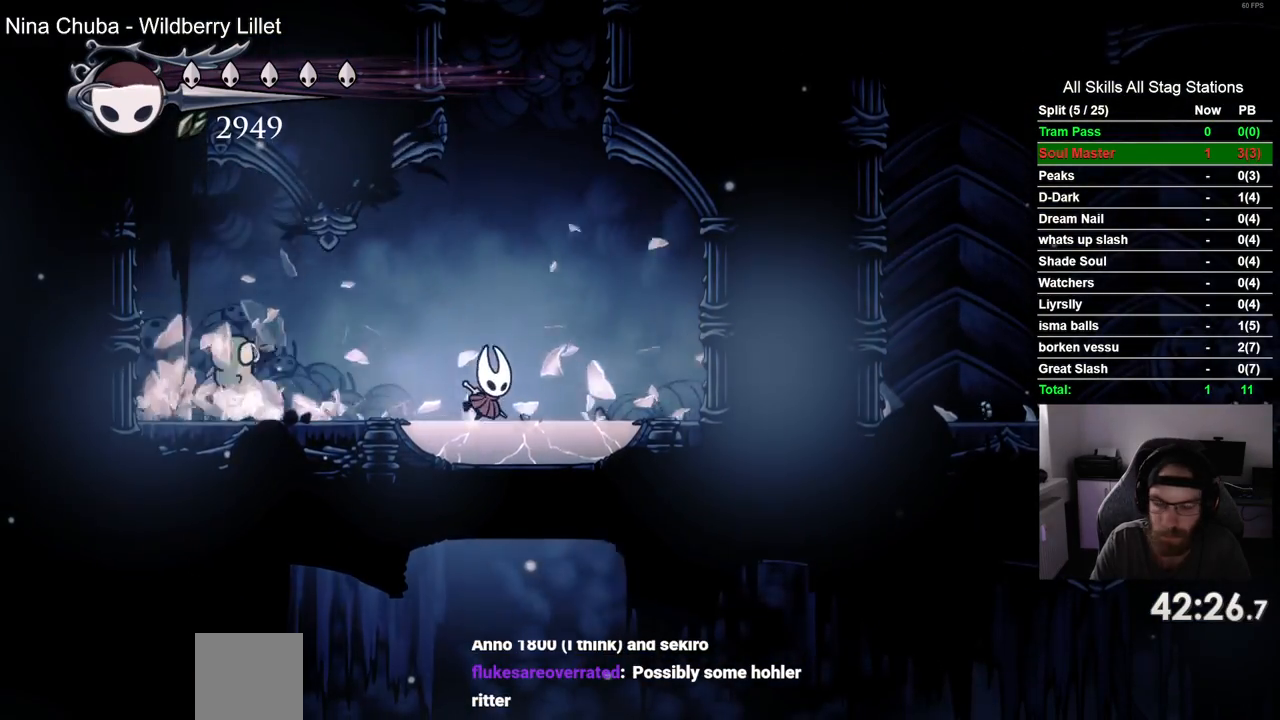
{"buttons": [], "left_stick": "center", "right_stick": "center", "events": [[417, "DPAD_RIGHT", "up"]]}
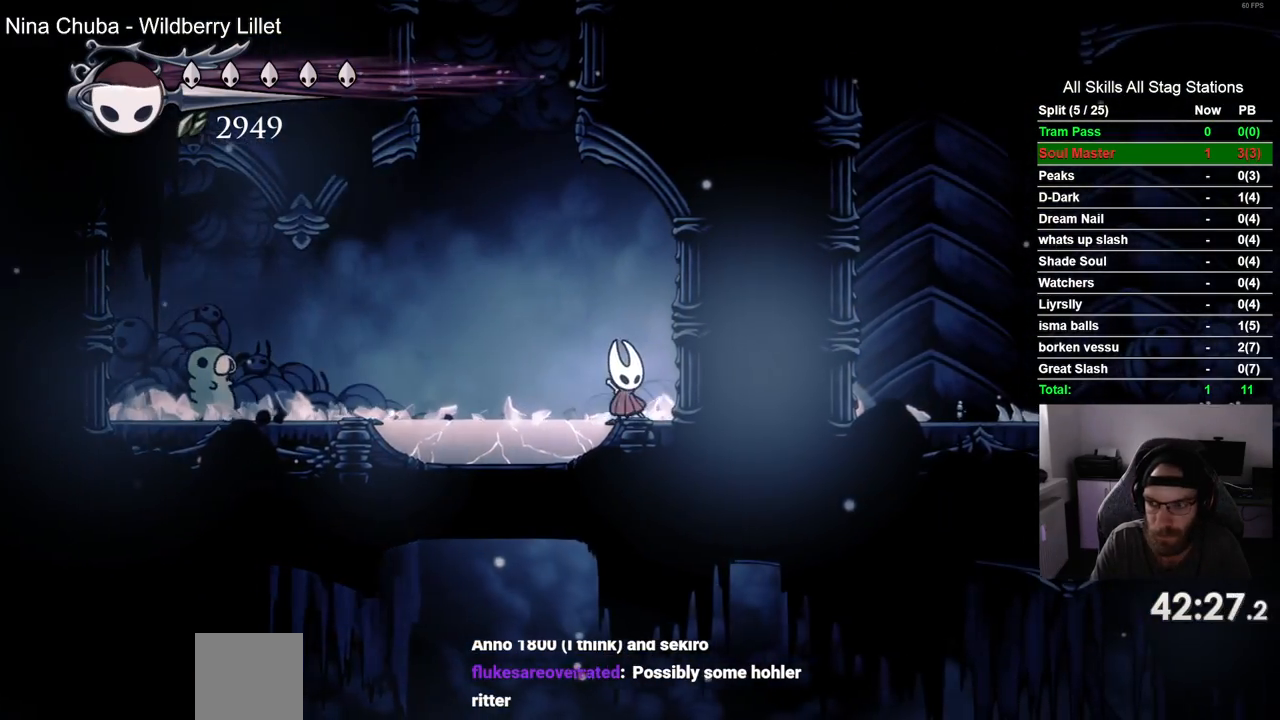
{"buttons": [], "left_stick": "center", "right_stick": "center", "events": [[283, "DPAD_LEFT", "down"], [317, "DPAD_LEFT", "up"]]}
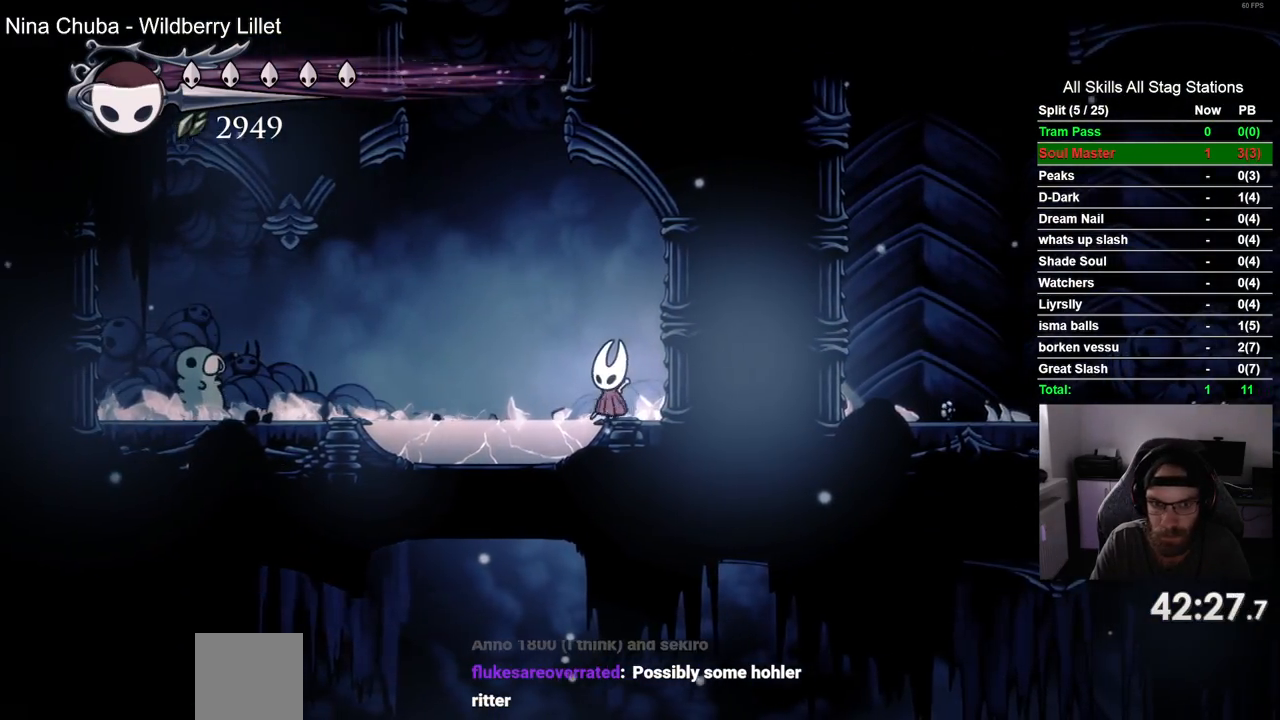
{"buttons": ["CROSS", "DPAD_DOWN"], "left_stick": "center", "right_stick": "center", "events": [[100, "DPAD_RIGHT", "down"], [167, "DPAD_RIGHT", "up"], [483, "CROSS", "down"], [500, "DPAD_DOWN", "down"]]}
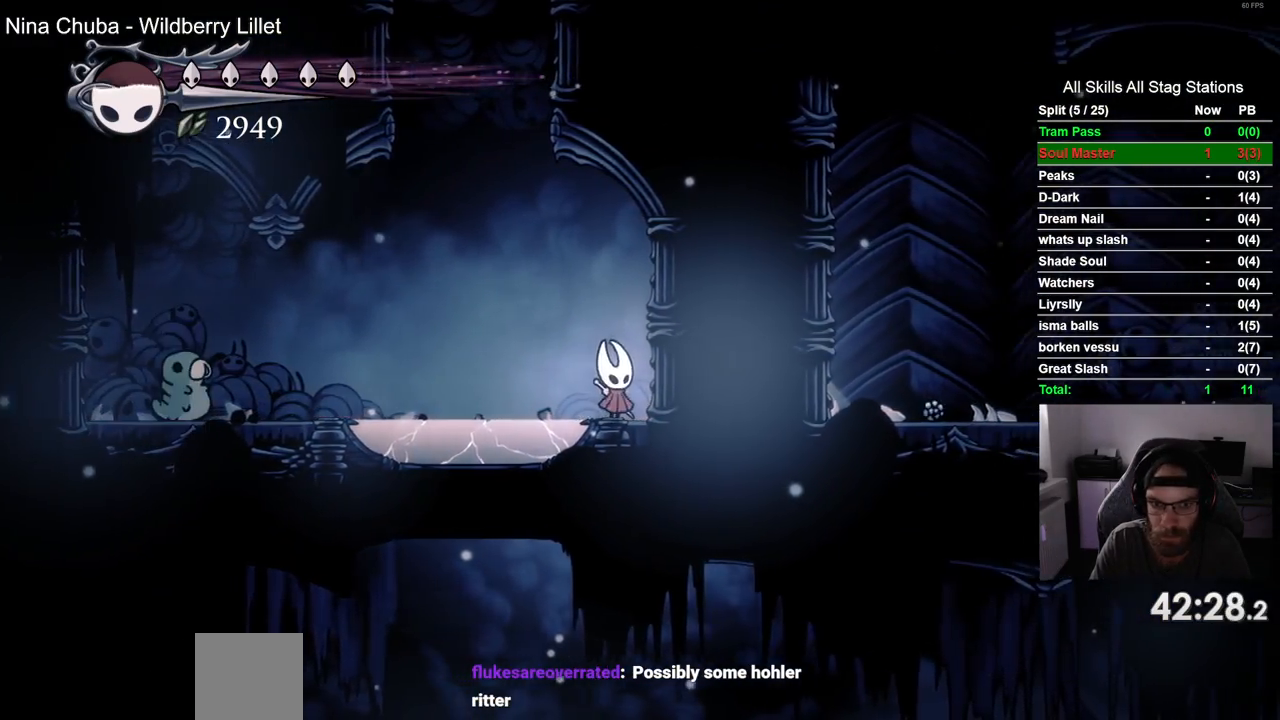
{"buttons": [], "left_stick": "center", "right_stick": "center", "events": [[83, "CROSS", "up"], [183, "CIRCLE", "down"], [283, "CIRCLE", "up"], [333, "DPAD_DOWN", "up"]]}
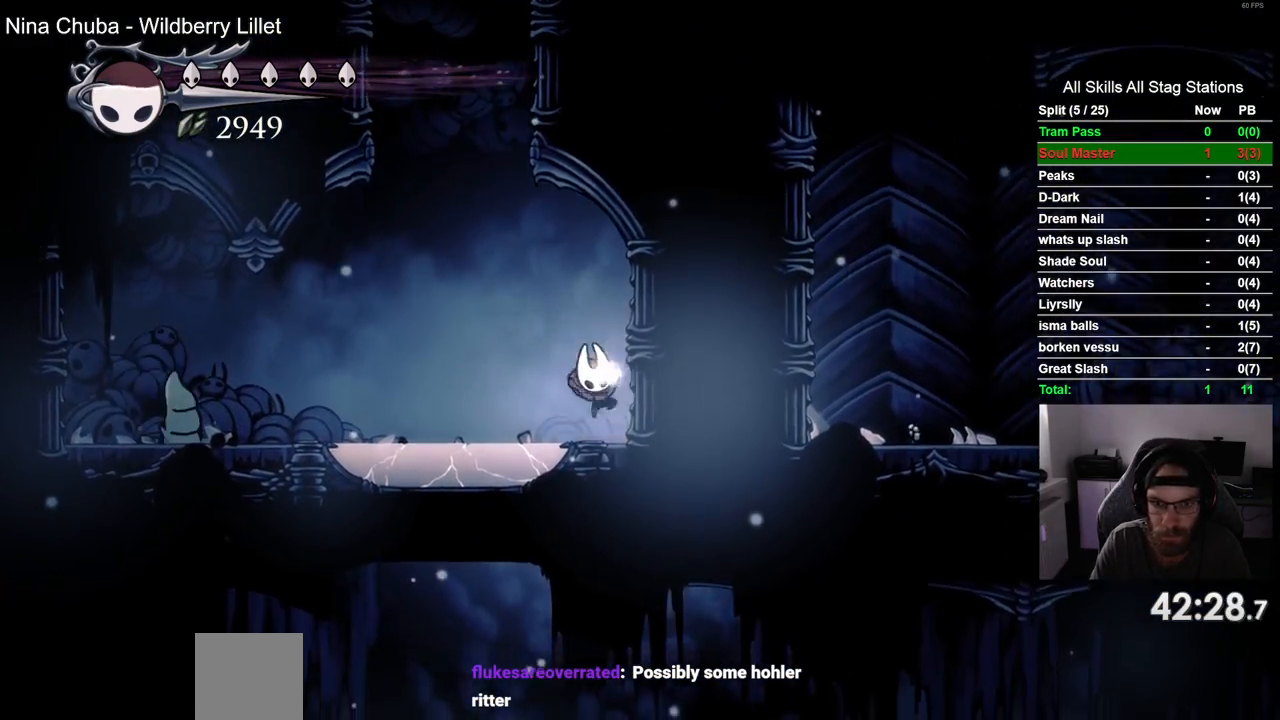
{"buttons": [], "left_stick": "center", "right_stick": "center", "events": []}
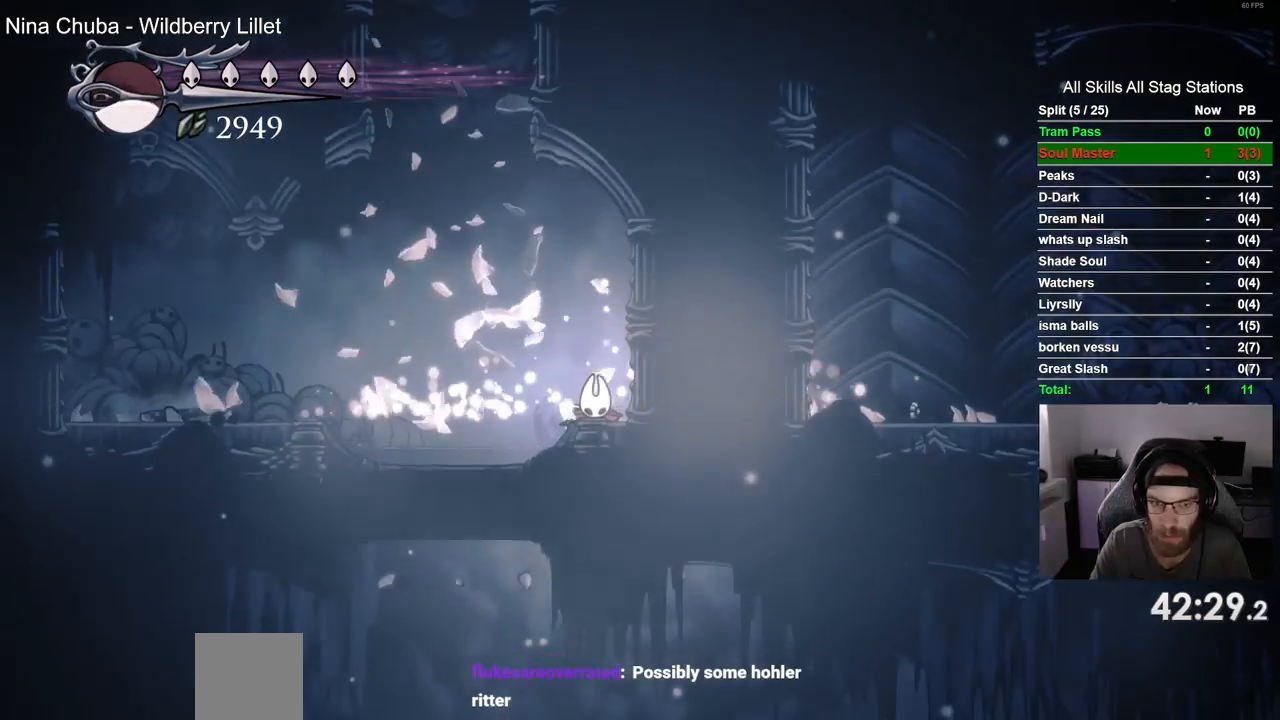
{"buttons": [], "left_stick": "center", "right_stick": "center", "events": []}
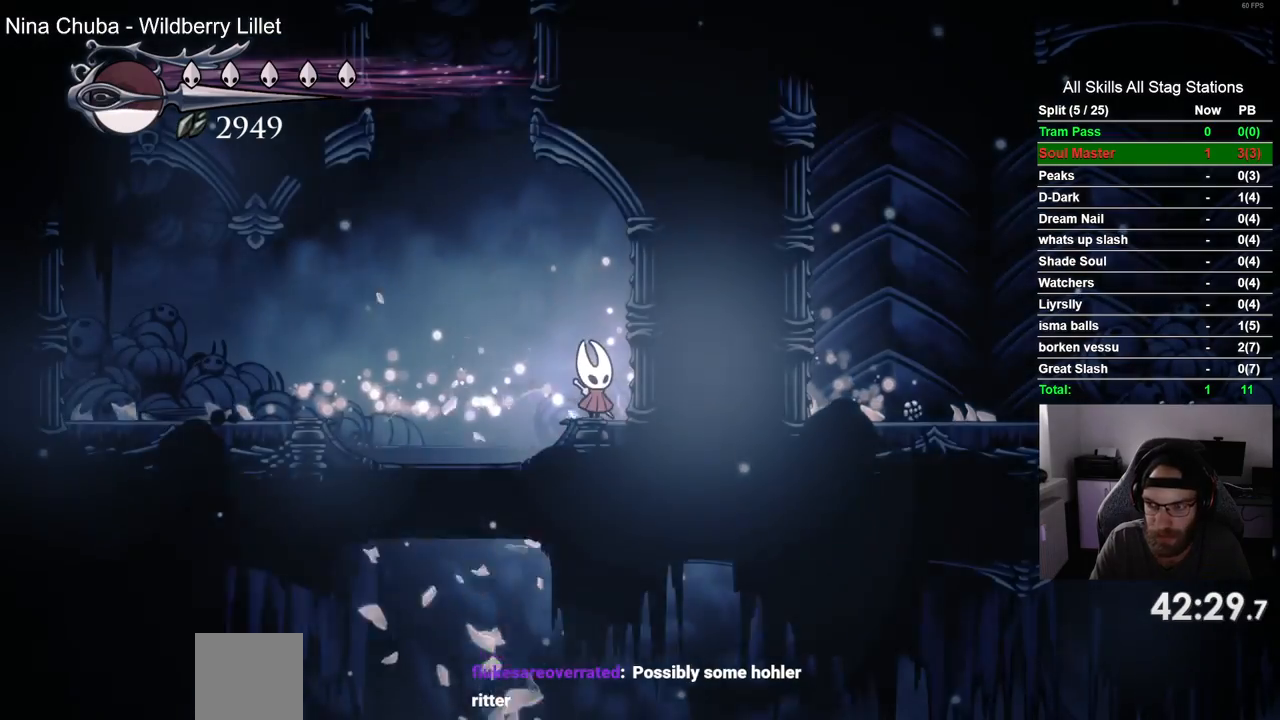
{"buttons": ["DPAD_RIGHT"], "left_stick": "center", "right_stick": "center", "events": [[50, "DPAD_LEFT", "down"], [233, "DPAD_LEFT", "up"], [233, "DPAD_UP", "down"], [267, "DPAD_UP", "up"], [300, "DPAD_RIGHT", "down"]]}
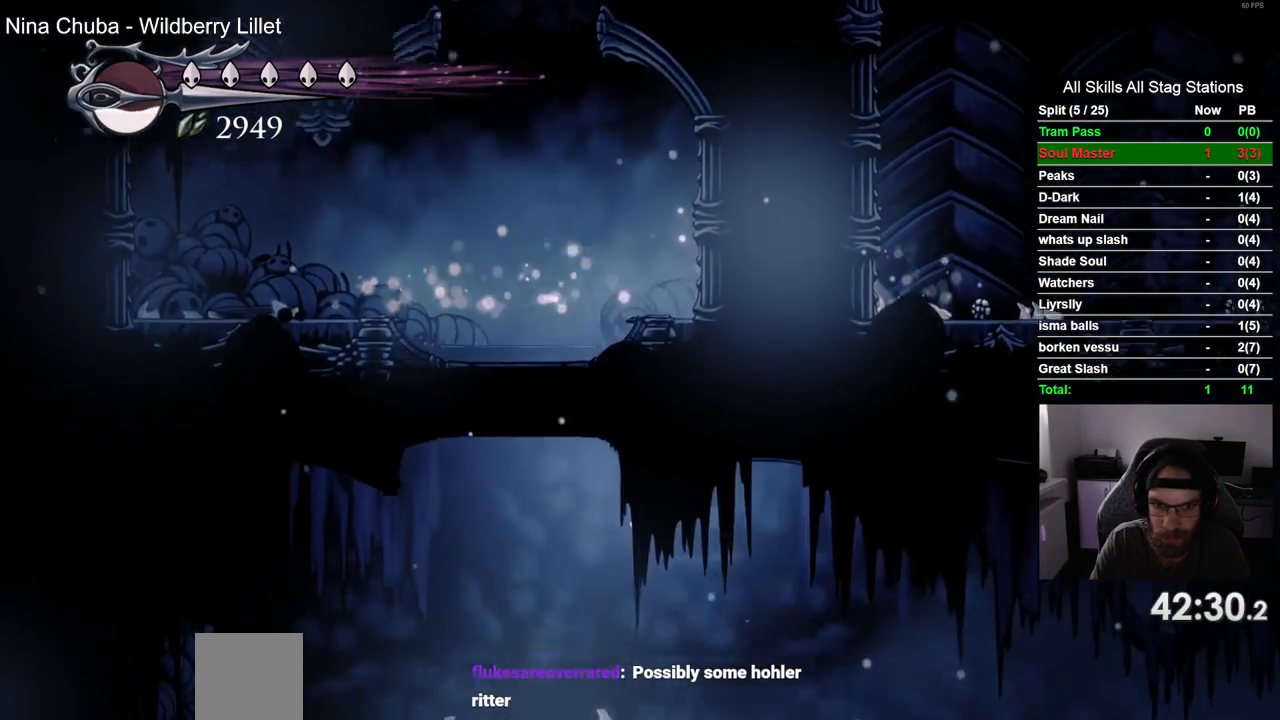
{"buttons": ["DPAD_RIGHT"], "left_stick": "center", "right_stick": "center", "events": []}
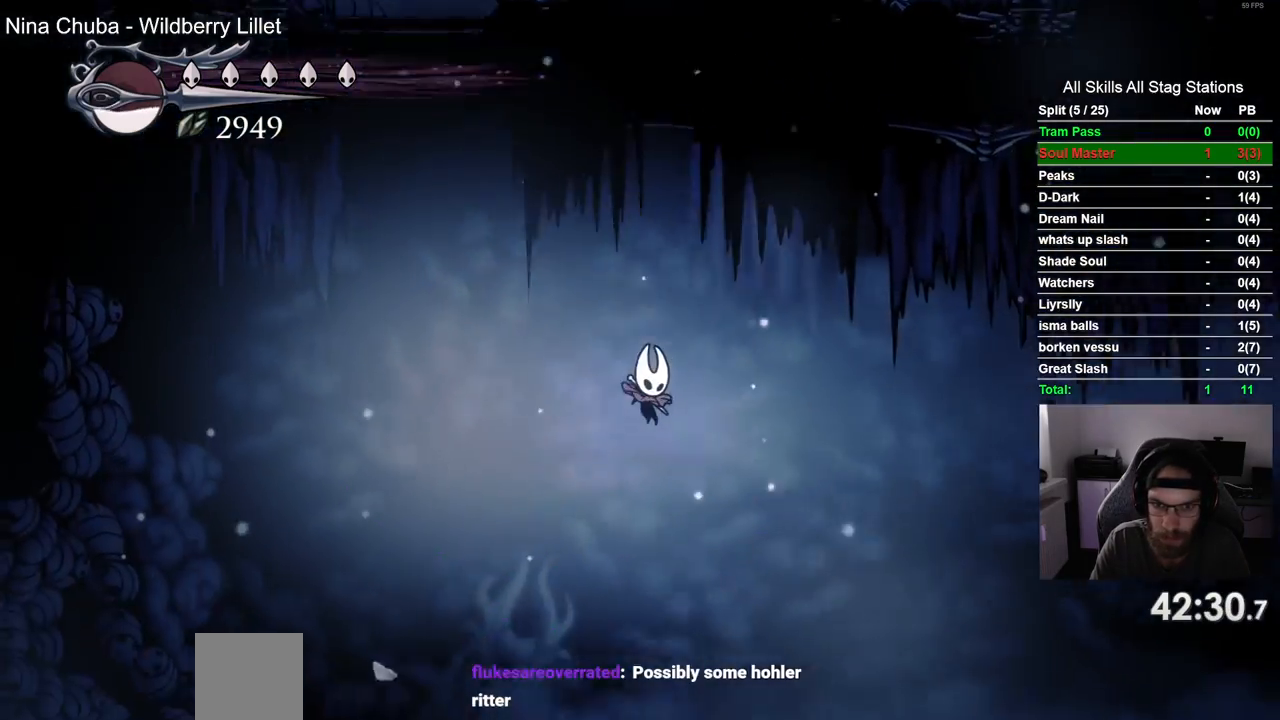
{"buttons": ["DPAD_RIGHT"], "left_stick": "center", "right_stick": "center", "events": [[167, "R2", "down"], [417, "R2", "up"]]}
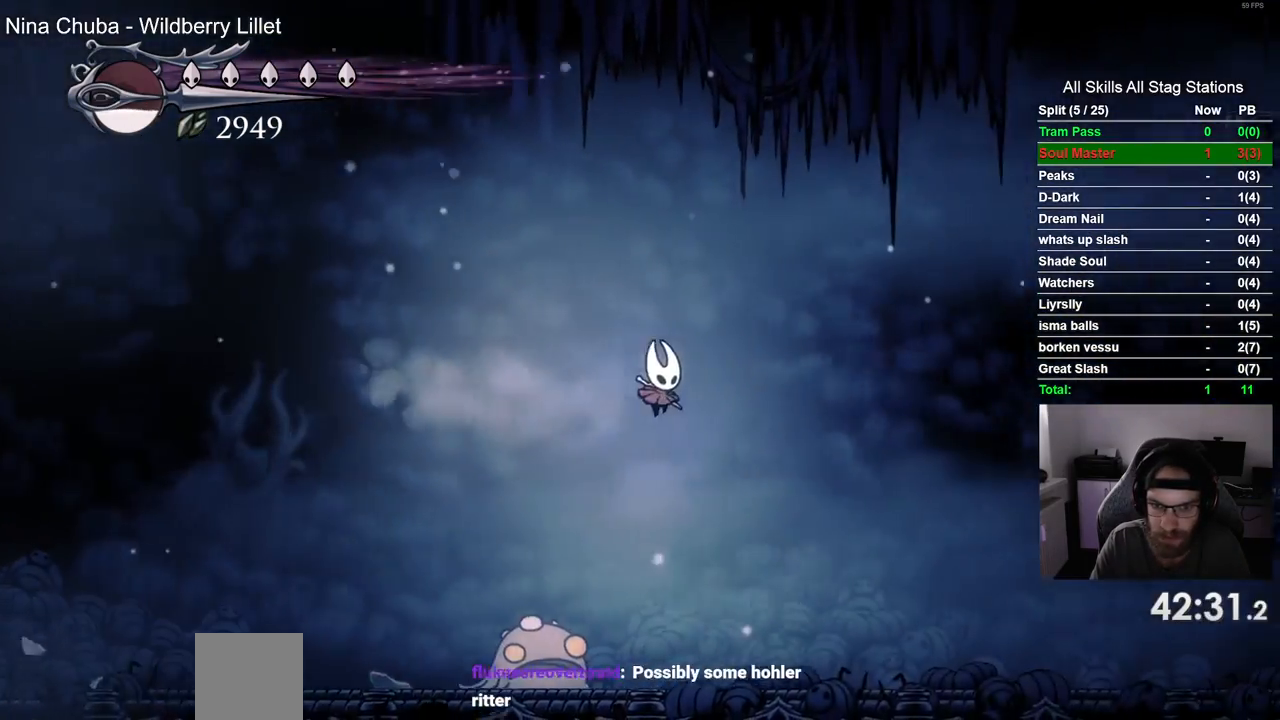
{"buttons": ["DPAD_RIGHT"], "left_stick": "center", "right_stick": "center", "events": []}
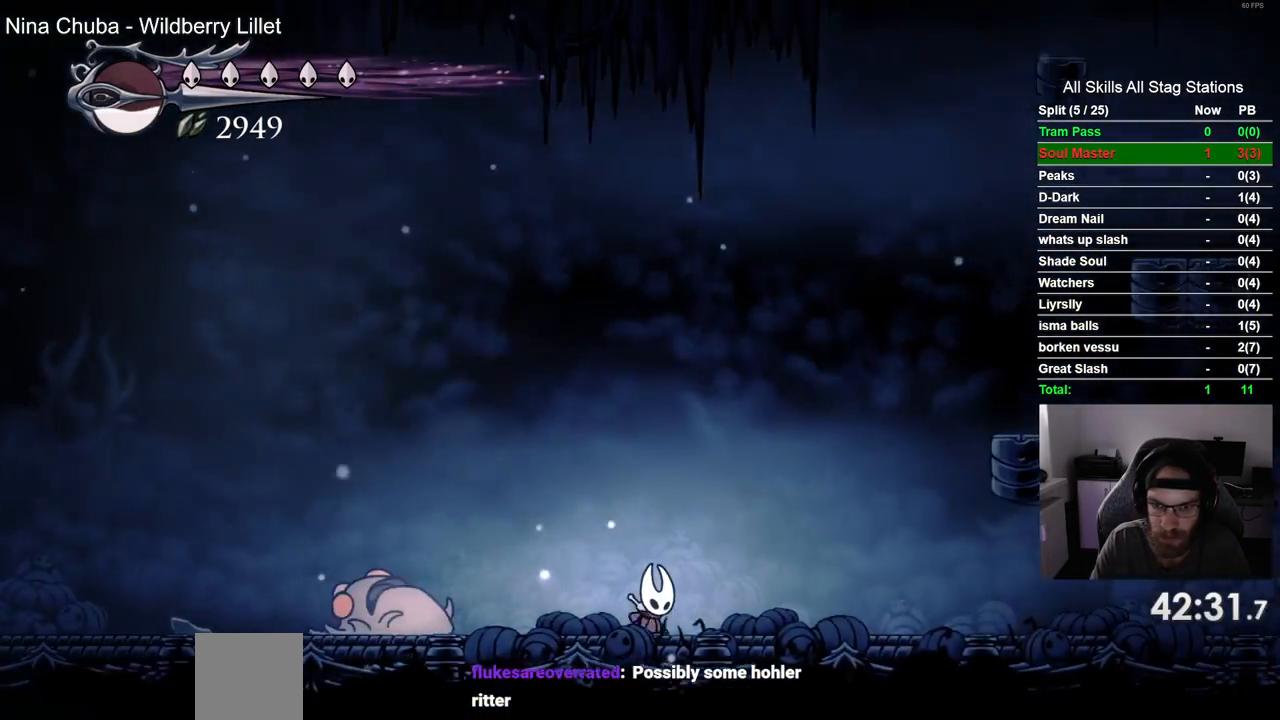
{"buttons": ["CROSS", "DPAD_RIGHT"], "left_stick": "center", "right_stick": "center", "events": [[400, "CROSS", "down"]]}
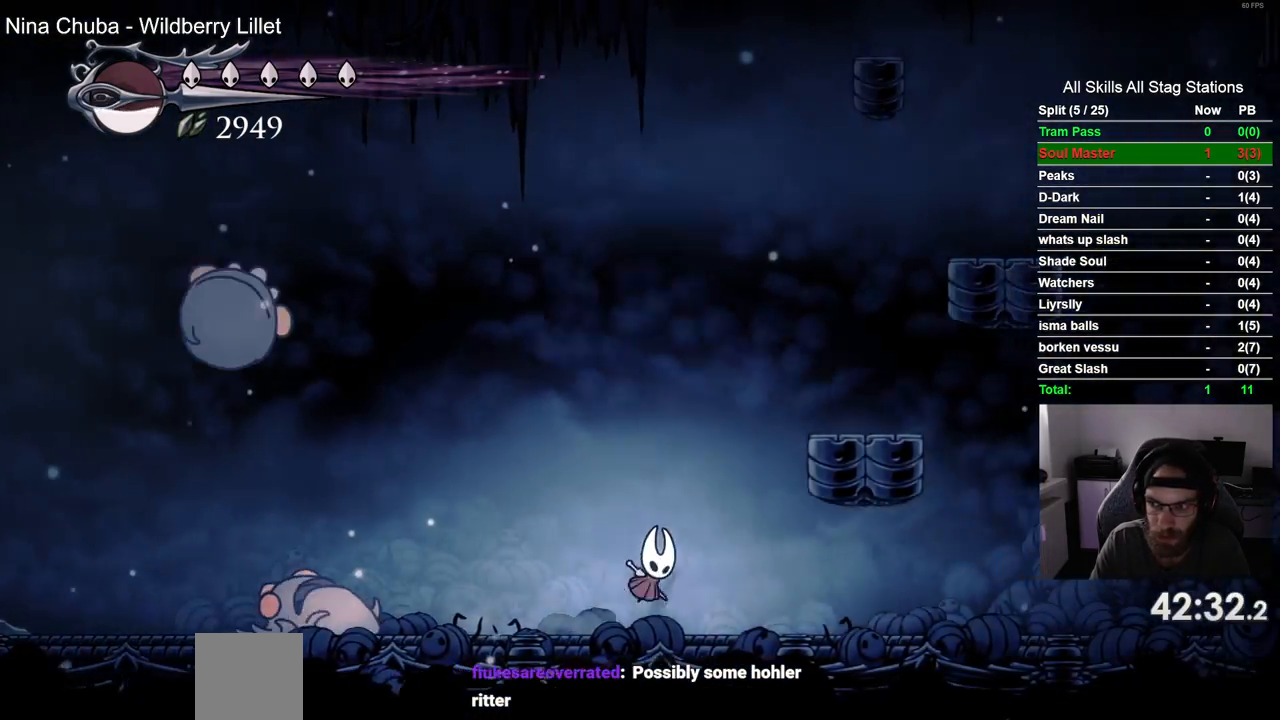
{"buttons": ["DPAD_RIGHT"], "left_stick": "center", "right_stick": "center", "events": [[317, "CROSS", "up"]]}
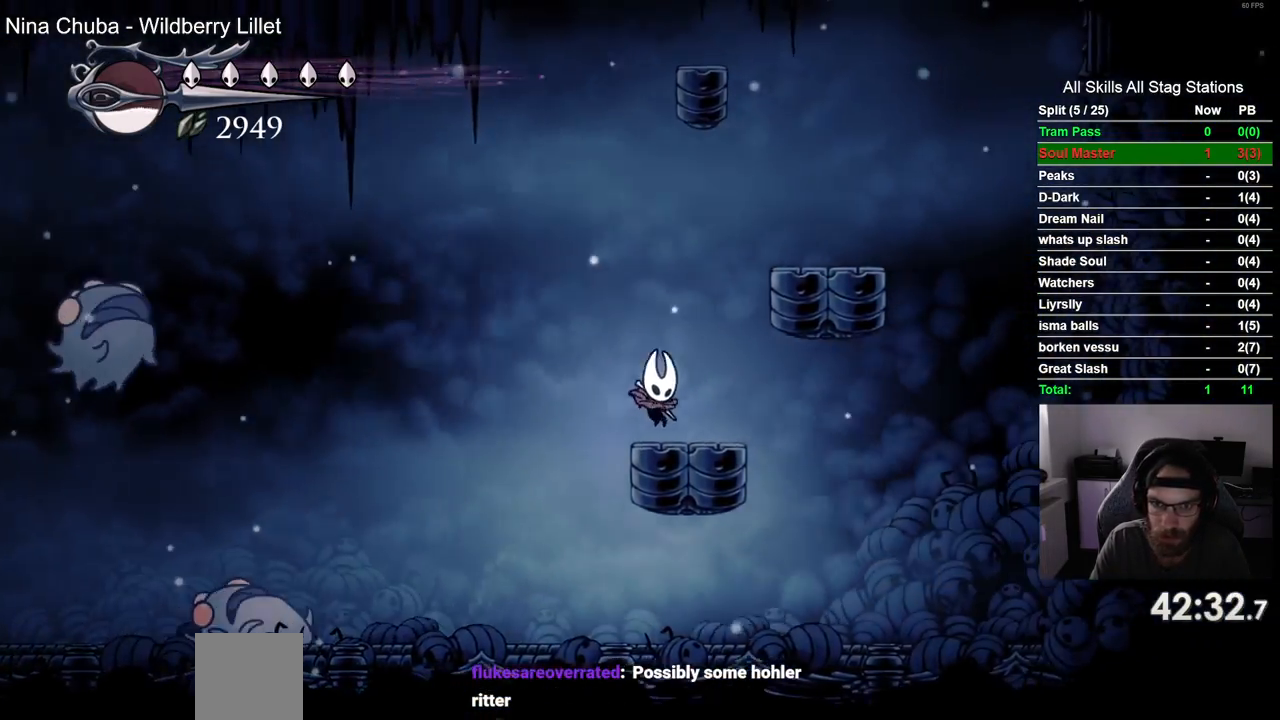
{"buttons": ["DPAD_RIGHT"], "left_stick": "center", "right_stick": "center", "events": [[17, "CROSS", "down"], [383, "CROSS", "up"]]}
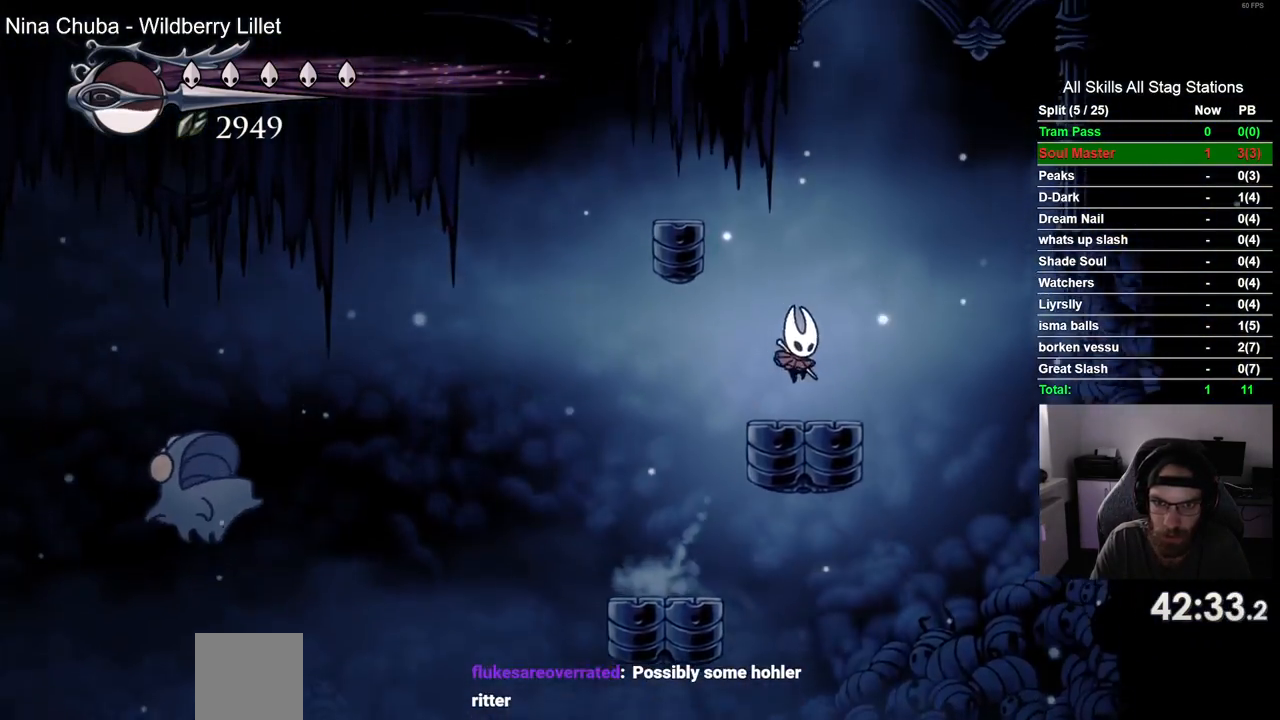
{"buttons": [], "left_stick": "center", "right_stick": "center", "events": [[17, "DPAD_RIGHT", "up"], [100, "CROSS", "down"], [100, "DPAD_LEFT", "down"], [117, "DPAD_LEFT", "up"], [133, "DPAD_LEFT", "down"], [500, "CROSS", "up"], [500, "DPAD_LEFT", "up"]]}
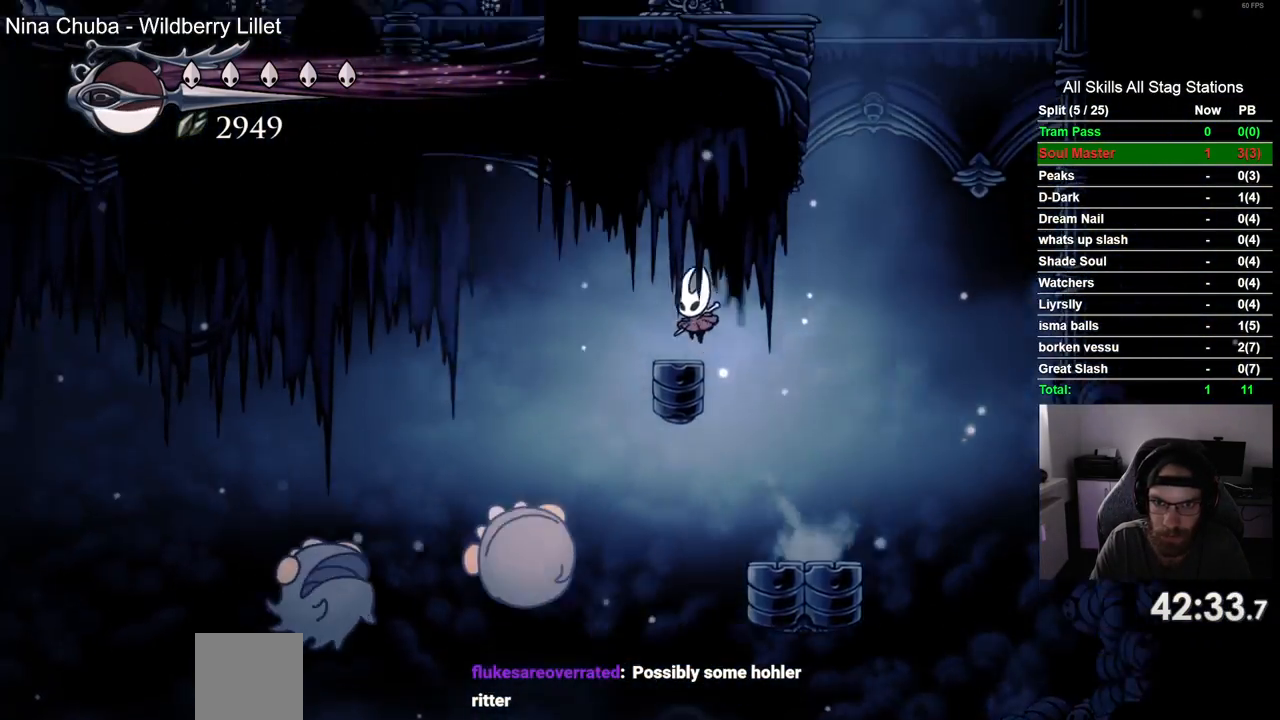
{"buttons": ["R2", "DPAD_RIGHT"], "left_stick": "center", "right_stick": "center", "events": [[133, "DPAD_RIGHT", "down"], [167, "CROSS", "down"], [383, "CROSS", "up"], [483, "R2", "down"]]}
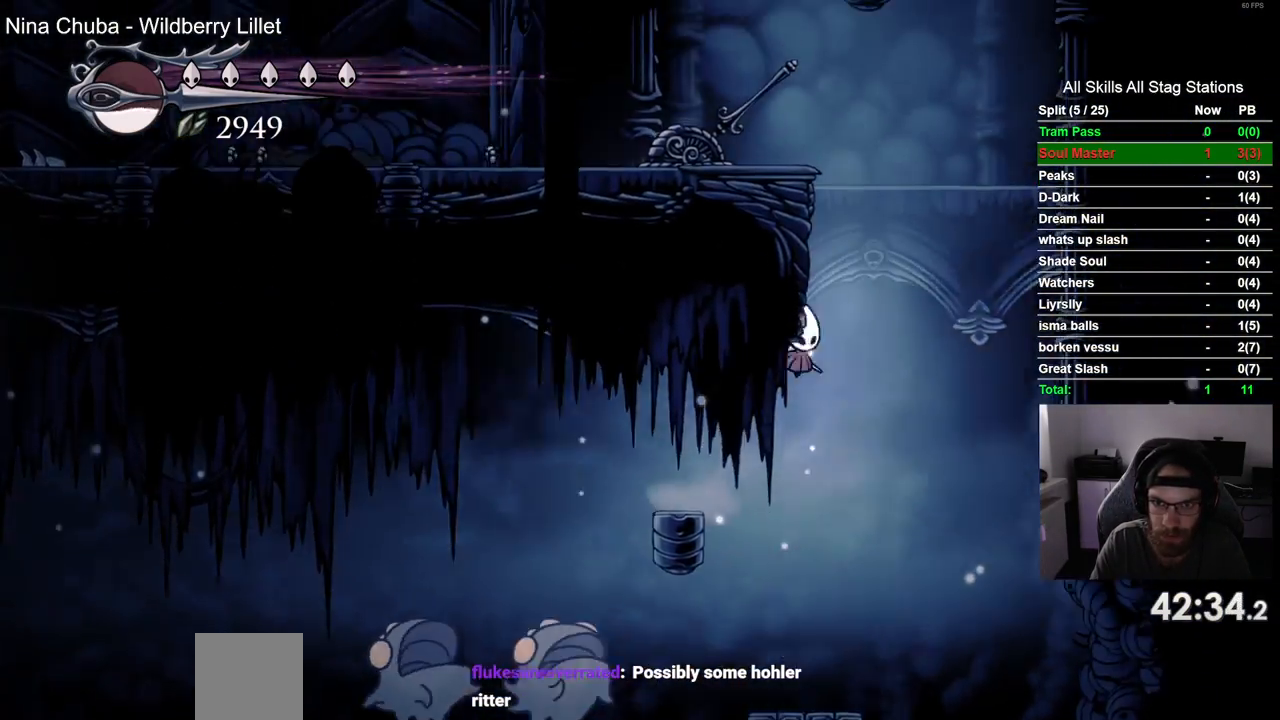
{"buttons": ["CROSS", "DPAD_RIGHT"], "left_stick": "center", "right_stick": "center", "events": [[200, "R2", "up"], [383, "CROSS", "down"]]}
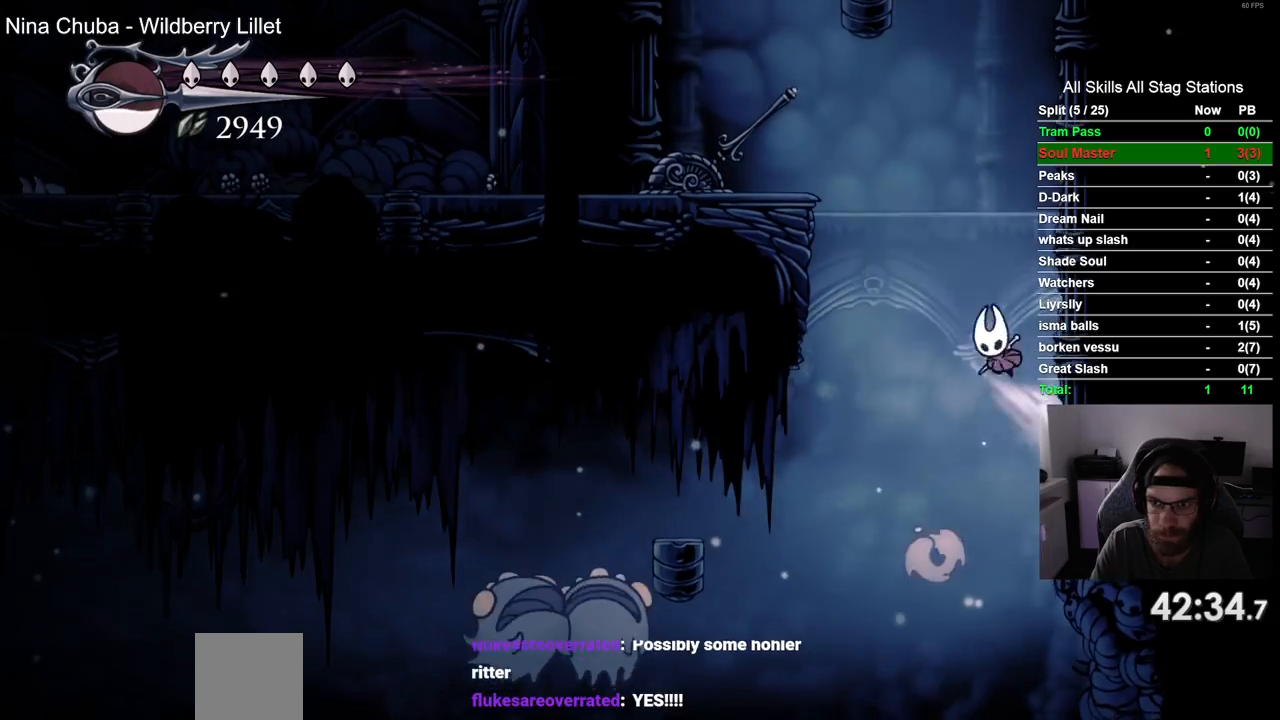
{"buttons": ["CROSS", "DPAD_RIGHT"], "left_stick": "center", "right_stick": "center", "events": [[167, "CROSS", "up"], [250, "CROSS", "down"]]}